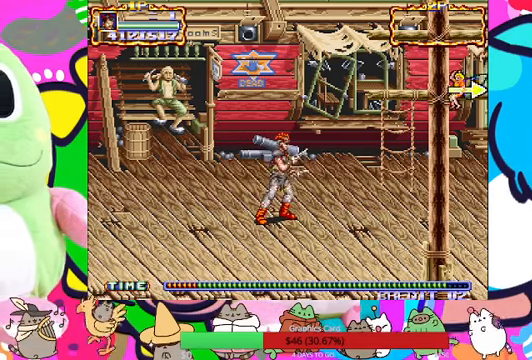
Gameplay with a controller (PlayStation layout); each line is a JSON object with the inputs held at the frame after it. "events" lists button and stick changes between this image and that frame as [ms after this image, input, new state], when the widget could be followed in between. Not read: L3 R3 right_stick.
{"buttons": ["DPAD_RIGHT"], "left_stick": "center", "events": [[434, "DPAD_RIGHT", "down"]]}
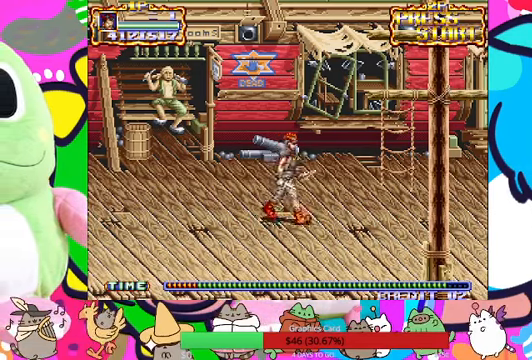
{"buttons": ["DPAD_RIGHT"], "left_stick": "center", "events": []}
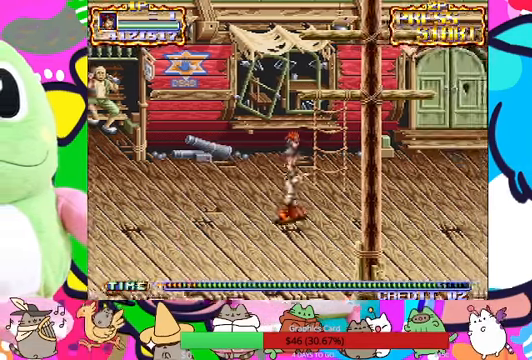
{"buttons": ["DPAD_RIGHT"], "left_stick": "center", "events": []}
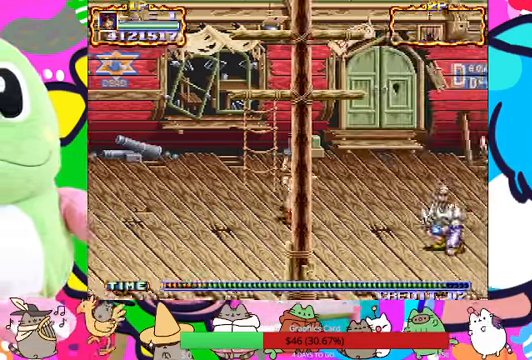
{"buttons": ["DPAD_RIGHT"], "left_stick": "center", "events": []}
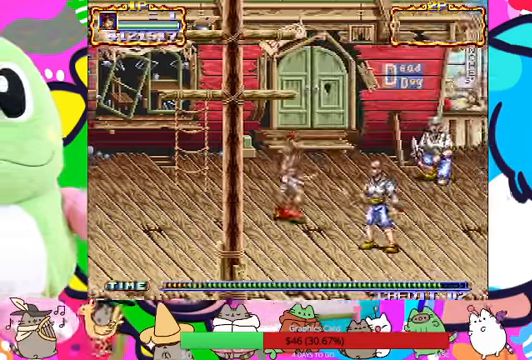
{"buttons": [], "left_stick": "center", "events": [[334, "DPAD_RIGHT", "up"]]}
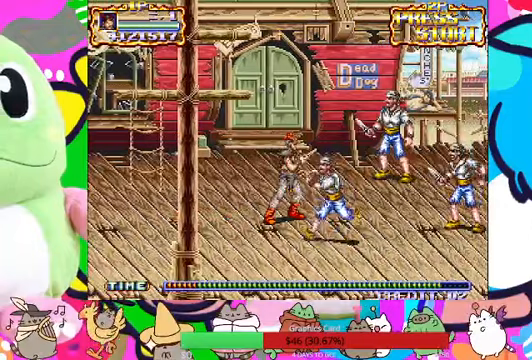
{"buttons": [], "left_stick": "center"}
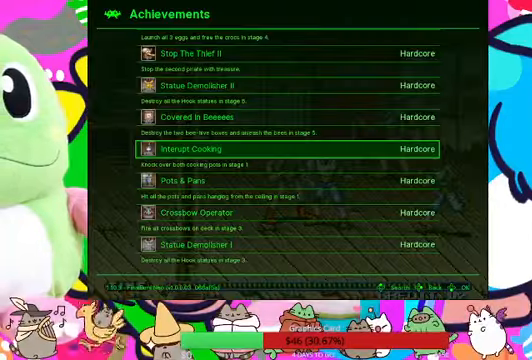
{"buttons": [], "left_stick": "center"}
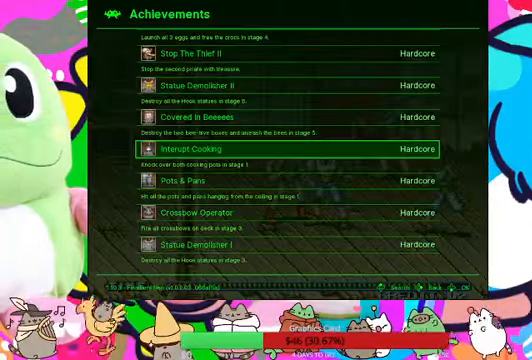
{"buttons": [], "left_stick": "center", "events": []}
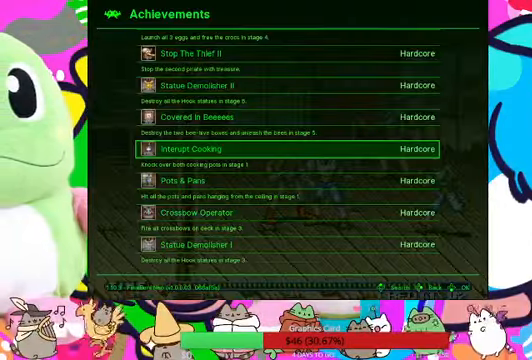
{"buttons": ["DPAD_UP"], "left_stick": "center", "events": [[67, "DPAD_UP", "down"]]}
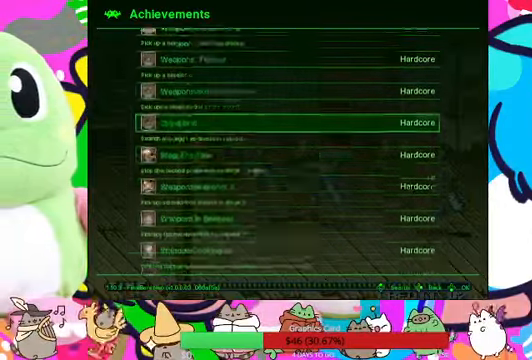
{"buttons": ["DPAD_UP"], "left_stick": "center"}
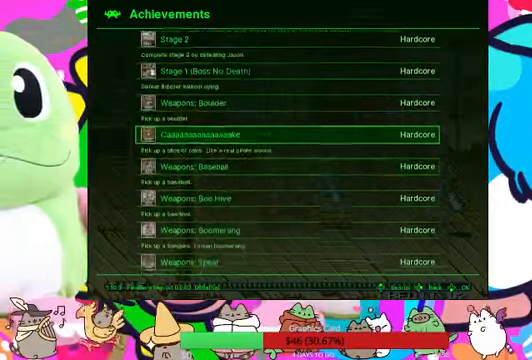
{"buttons": ["DPAD_UP"], "left_stick": "center"}
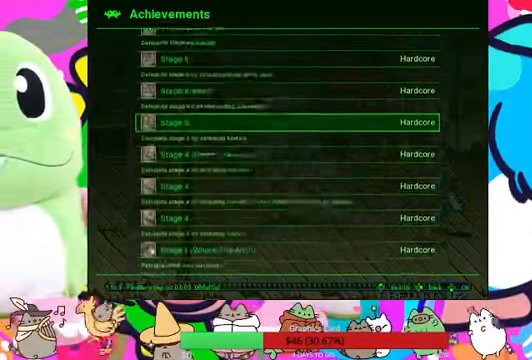
{"buttons": ["DPAD_UP"], "left_stick": "center", "events": [[100, "DPAD_UP", "up"], [300, "DPAD_UP", "down"]]}